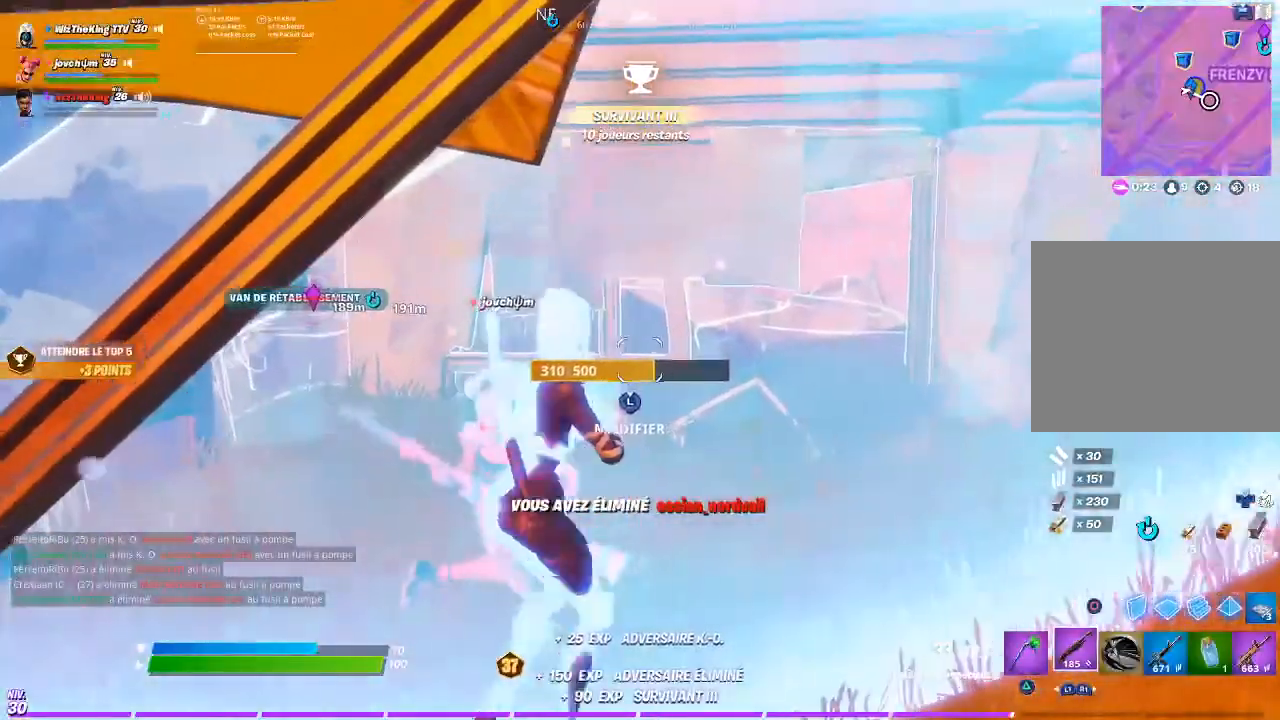
Gameplay with a controller (PlayStation layout); each line is a JSON object with the inputs held at the frame after it (dt_ms = milliseconds from this image to that frame). "events" lists button and stick changes between this image and that frame as [ms after this image, input, new state], when the widget could be followed in between.
{"dt_ms": 501, "buttons": [], "left_stick": "up-left", "right_stick": "left", "events": [[417, "right_stick", "left"], [467, "left_stick", "up-left"]]}
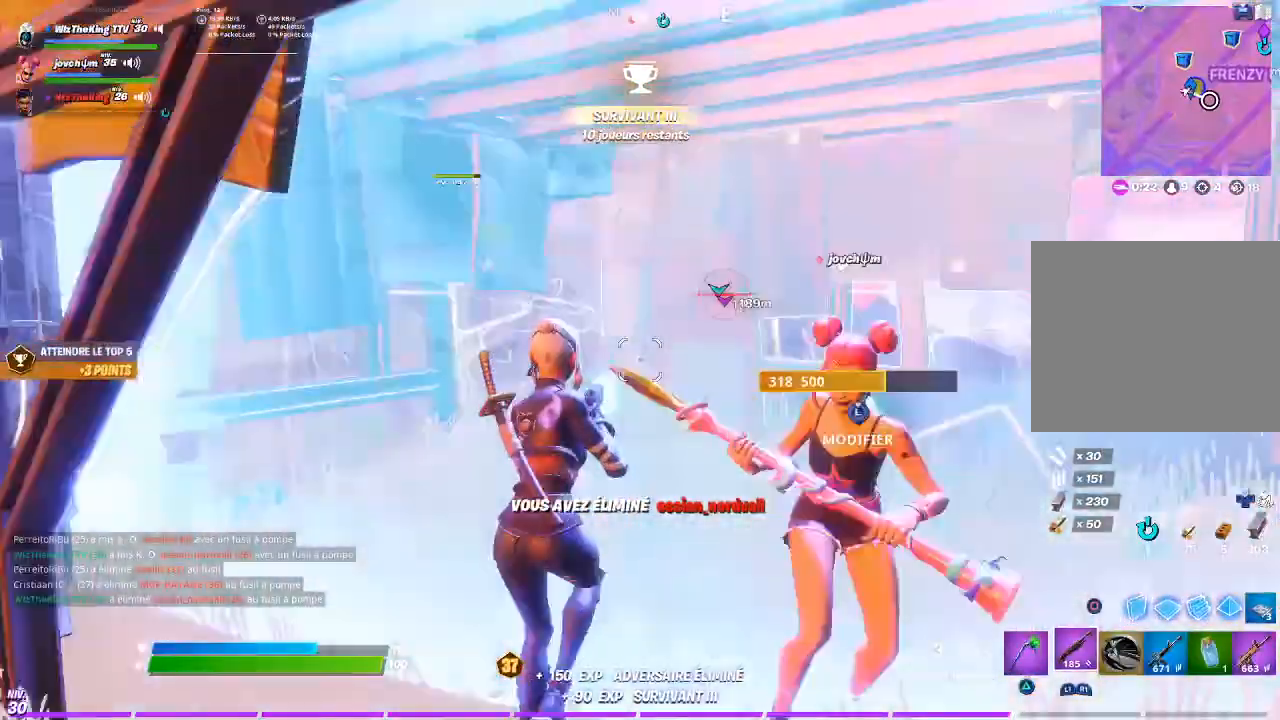
{"dt_ms": 500, "buttons": [], "left_stick": "up", "right_stick": "right", "events": [[16, "right_stick", "center"], [267, "left_stick", "up"], [350, "SQUARE", "down"], [417, "SQUARE", "up"], [484, "right_stick", "right"]]}
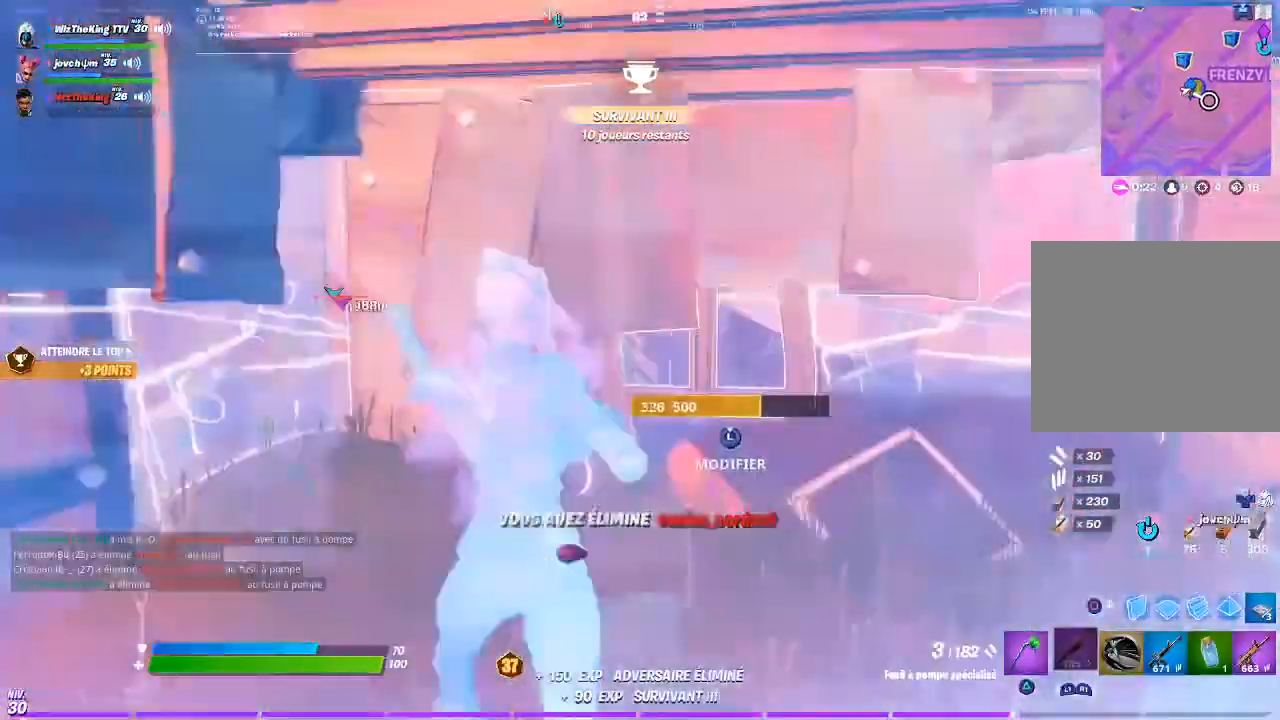
{"dt_ms": 501, "buttons": [], "left_stick": "up-right", "right_stick": "up", "events": [[84, "right_stick", "center"], [117, "R3", "down"], [217, "R3", "up"], [250, "left_stick", "up-right"], [451, "right_stick", "up"]]}
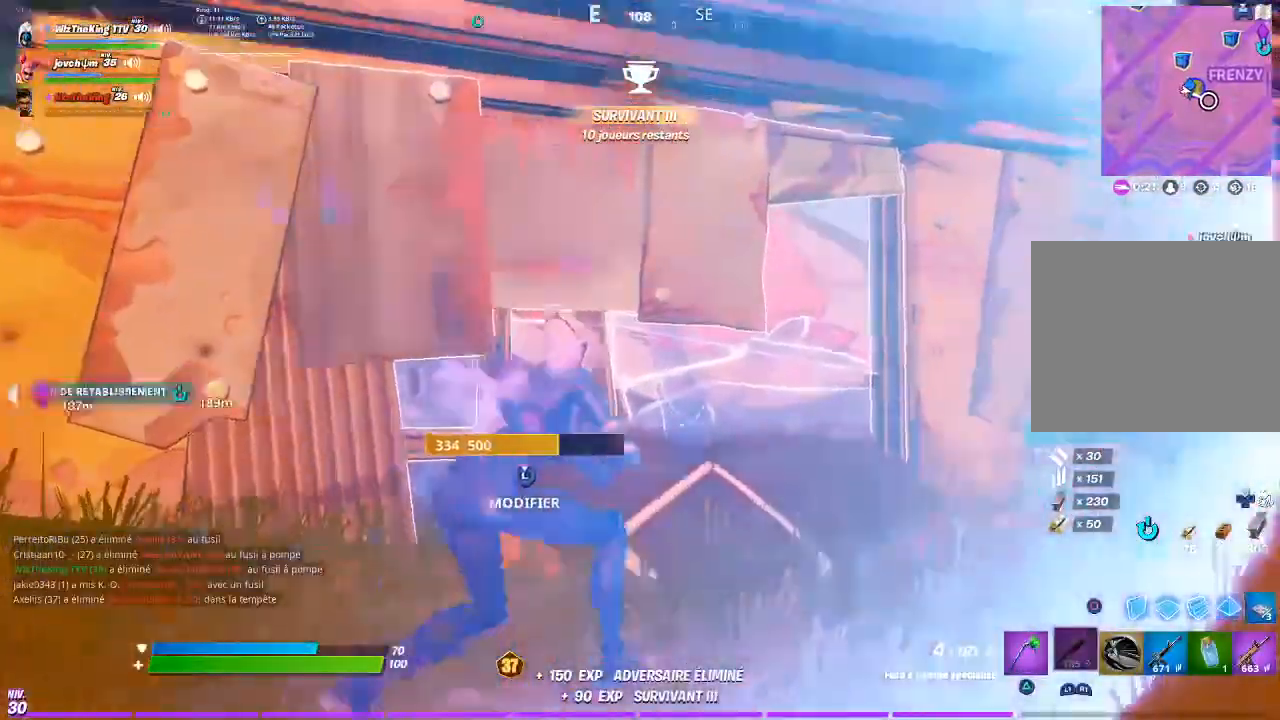
{"dt_ms": 500, "buttons": ["R2"], "left_stick": "up-left", "right_stick": "center", "events": [[16, "L3", "down"], [16, "left_stick", "center"], [50, "right_stick", "down-left"], [83, "R2", "down"], [116, "L3", "up"], [150, "right_stick", "up-right"], [250, "right_stick", "up-left"], [283, "left_stick", "left"], [317, "right_stick", "center"], [350, "left_stick", "up-left"]]}
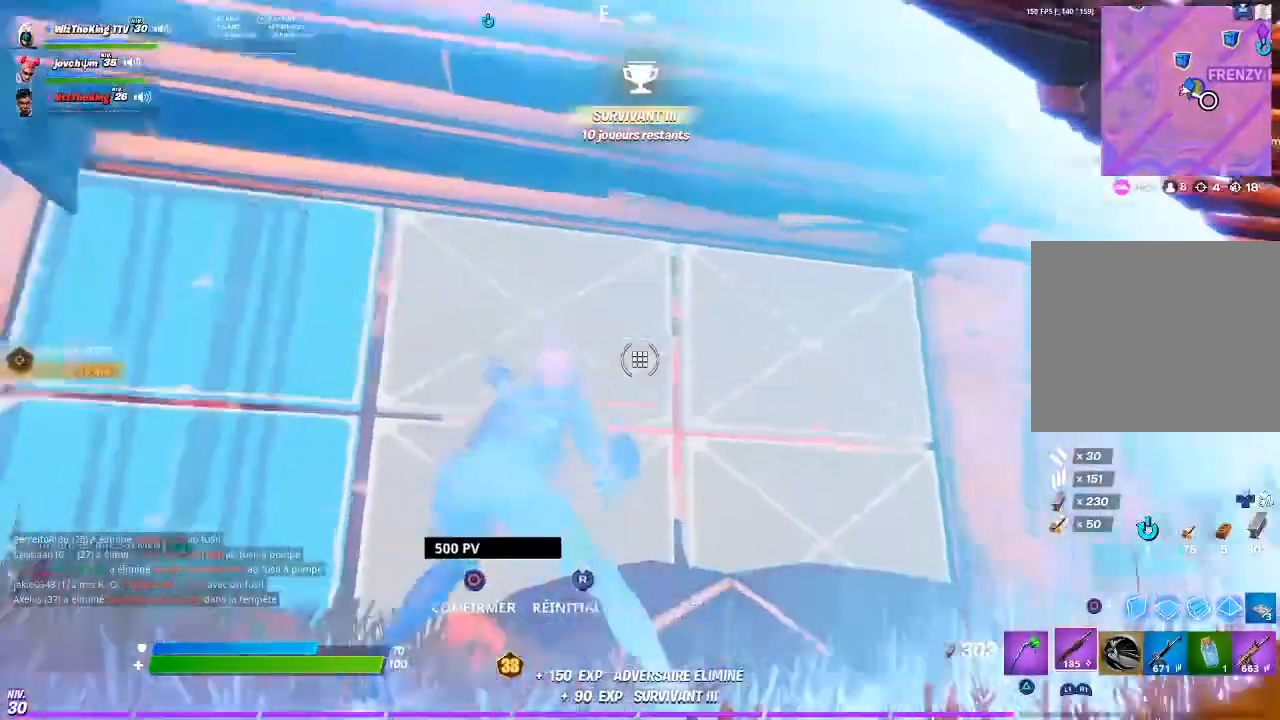
{"dt_ms": 501, "buttons": [], "left_stick": "up-left", "right_stick": "center", "events": [[17, "left_stick", "left"], [150, "R2", "up"], [250, "TRIANGLE", "down"], [284, "TRIANGLE", "up"], [451, "left_stick", "up-left"]]}
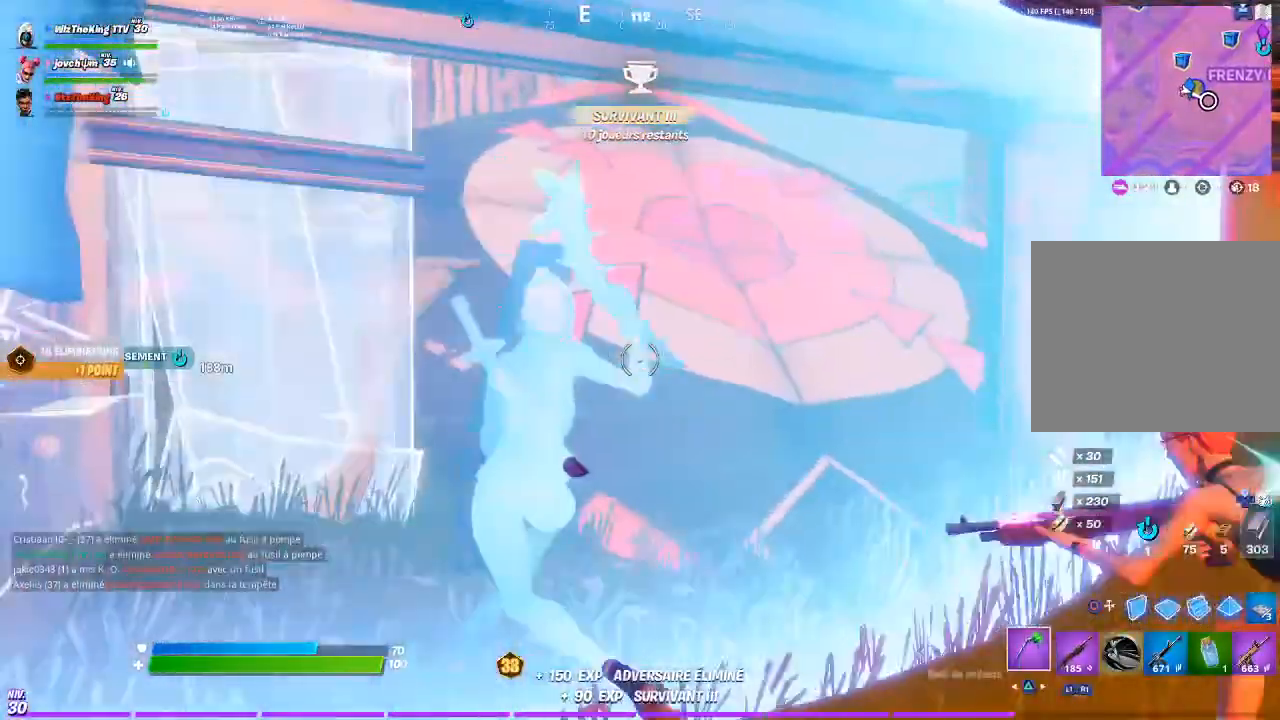
{"dt_ms": 500, "buttons": [], "left_stick": "up-right", "right_stick": "up", "events": [[16, "left_stick", "up"], [150, "R2", "down"], [183, "left_stick", "left"], [283, "R2", "up"], [383, "TRIANGLE", "down"], [417, "left_stick", "up"], [417, "right_stick", "up"], [450, "TRIANGLE", "up"], [484, "left_stick", "up-right"]]}
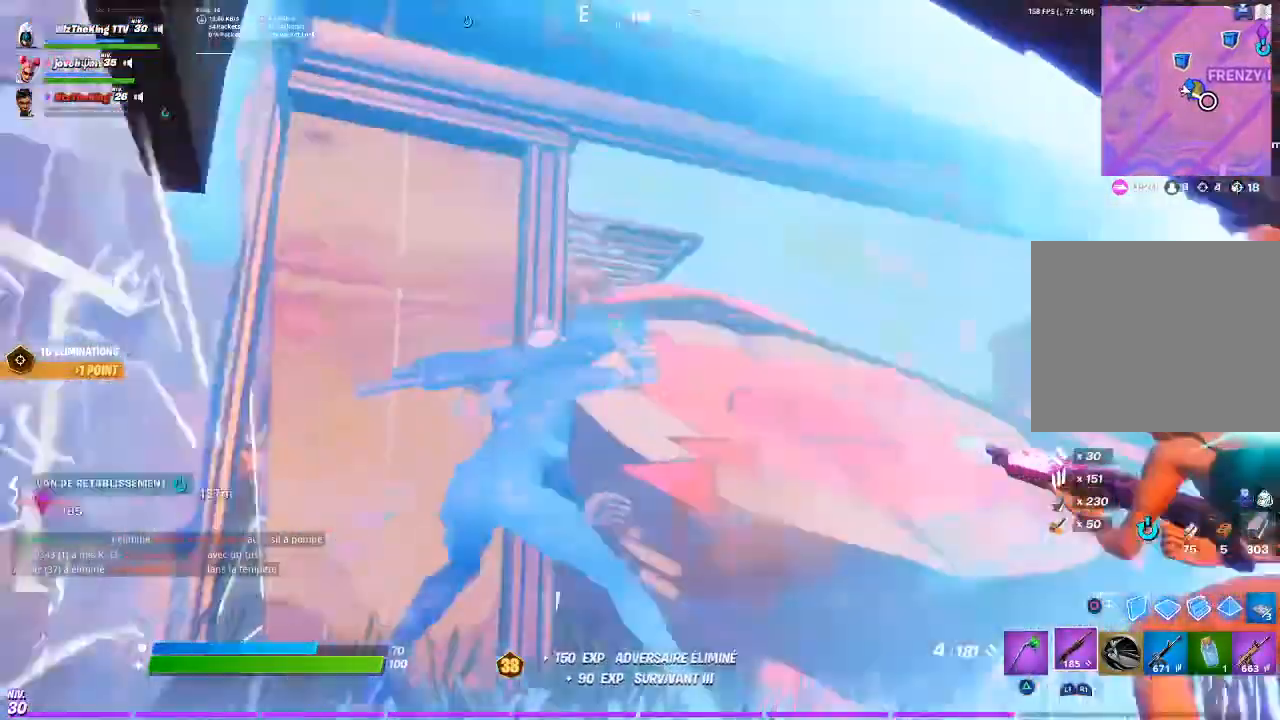
{"dt_ms": 501, "buttons": ["CIRCLE"], "left_stick": "up-right", "right_stick": "center", "events": [[17, "right_stick", "center"], [84, "right_stick", "up"], [117, "CIRCLE", "down"], [150, "CIRCLE", "up"], [150, "right_stick", "center"], [250, "R1", "down"], [250, "right_stick", "up-left"], [317, "right_stick", "center"], [384, "R1", "up"], [451, "CIRCLE", "down"]]}
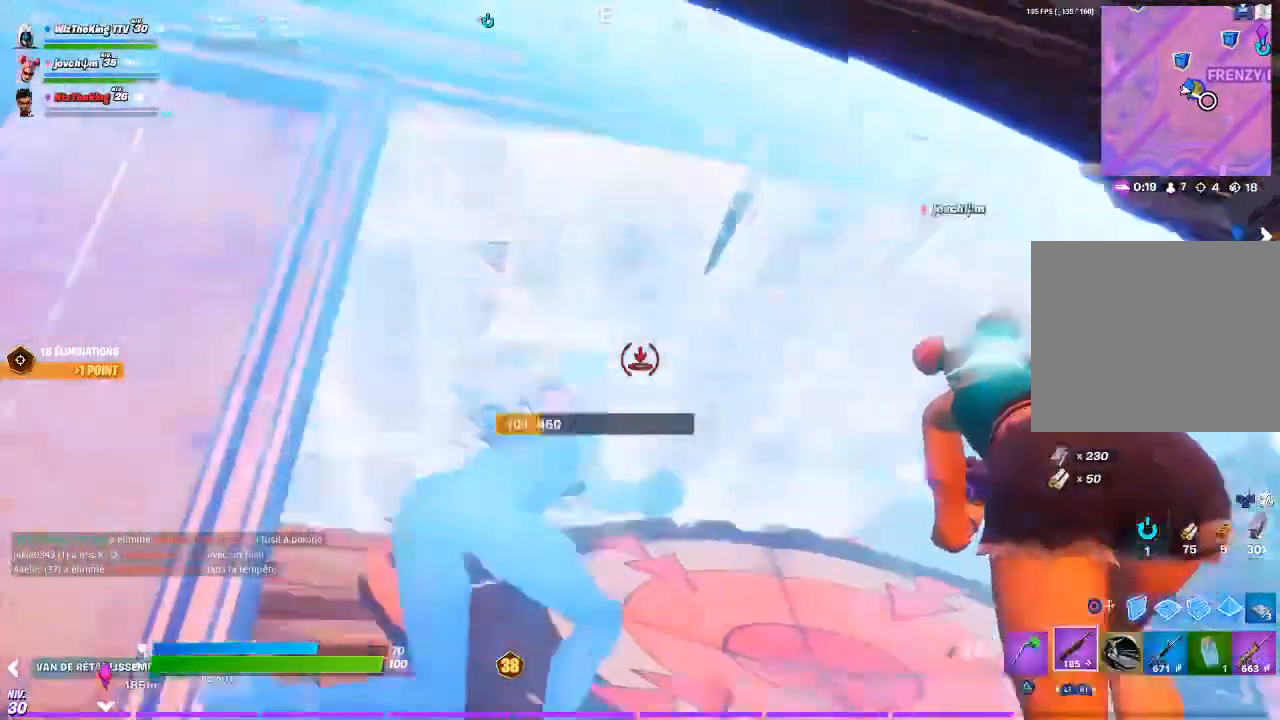
{"dt_ms": 984, "buttons": [], "left_stick": "up-right", "right_stick": "center", "events": [[16, "CIRCLE", "up"], [16, "right_stick", "down-left"], [150, "right_stick", "center"], [450, "left_stick", "right"], [484, "right_stick", "right"], [617, "right_stick", "center"], [951, "left_stick", "up-right"]]}
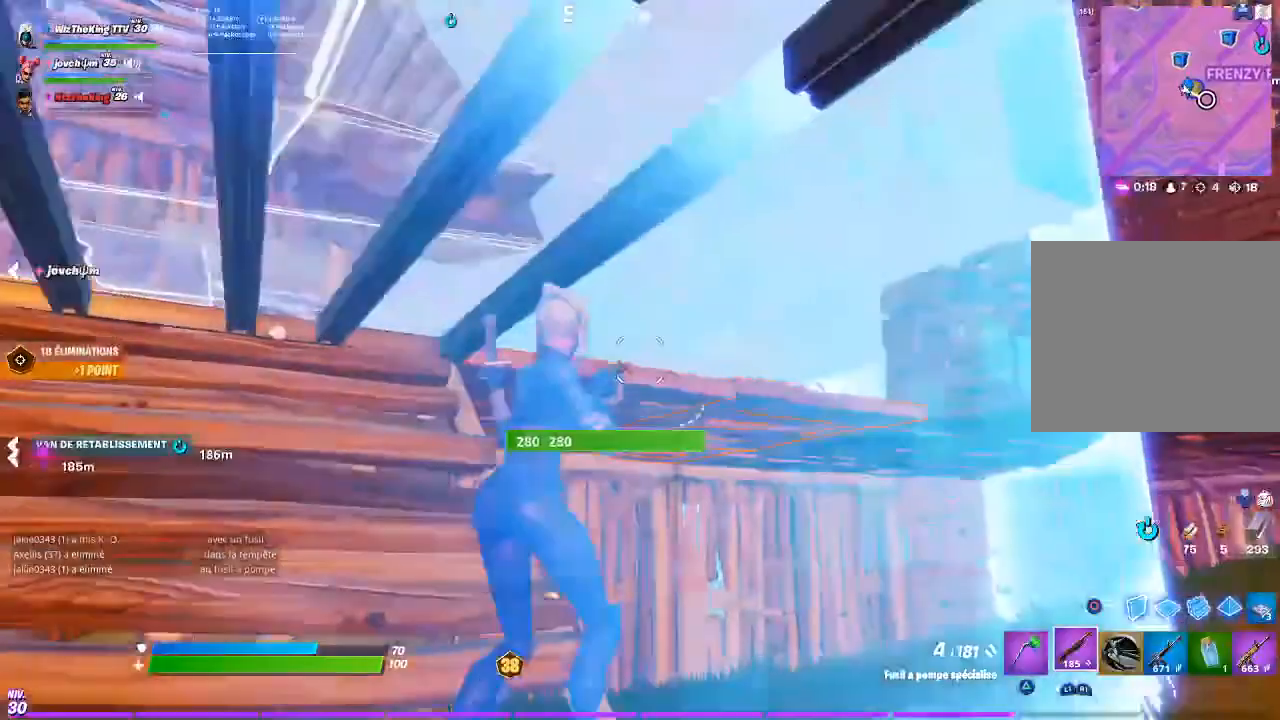
{"dt_ms": 501, "buttons": ["CIRCLE"], "left_stick": "up", "right_stick": "down-left", "events": [[167, "right_stick", "up"], [200, "CIRCLE", "down"], [267, "CIRCLE", "up"], [300, "L1", "down"], [400, "right_stick", "center"], [434, "L1", "up"], [434, "left_stick", "up"], [467, "CIRCLE", "down"], [467, "right_stick", "down-left"]]}
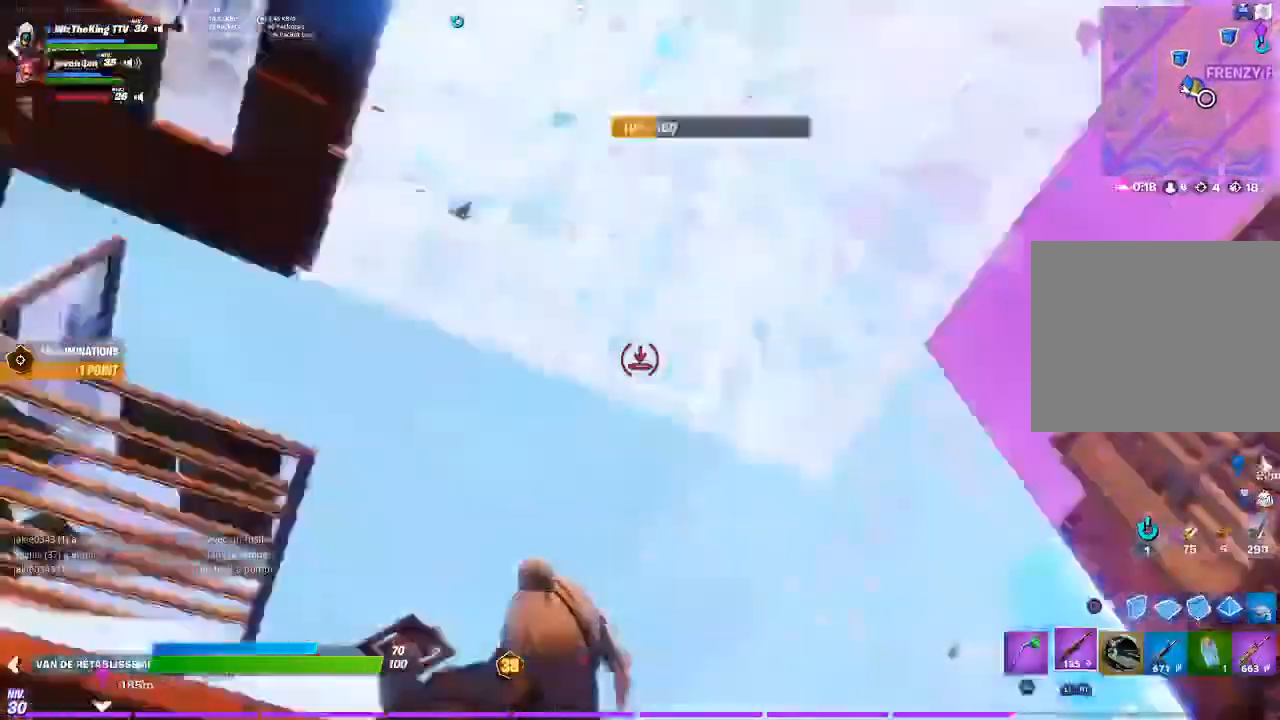
{"dt_ms": 500, "buttons": ["CIRCLE"], "left_stick": "up-right", "right_stick": "up-left", "events": [[33, "CIRCLE", "up"], [100, "TRIANGLE", "down"], [100, "right_stick", "center"], [200, "TRIANGLE", "up"], [266, "right_stick", "down-left"], [283, "left_stick", "up-right"], [500, "CIRCLE", "down"], [500, "right_stick", "up-left"]]}
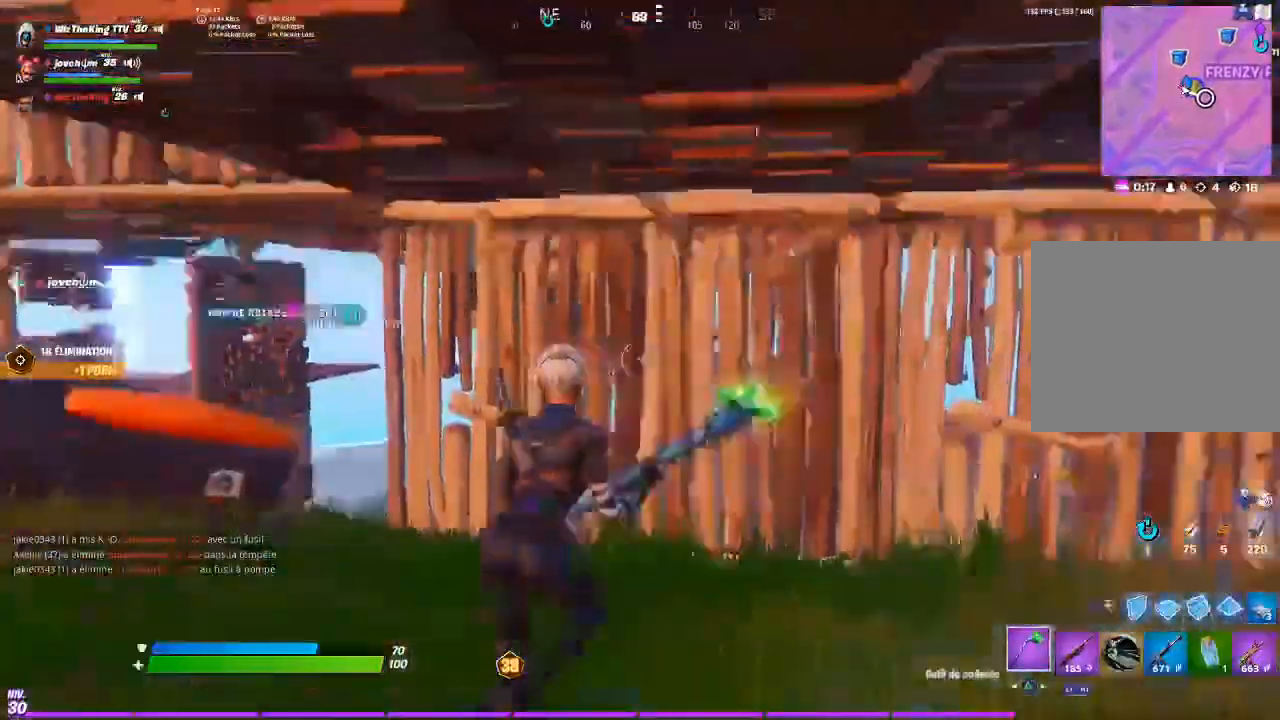
{"dt_ms": 501, "buttons": [], "left_stick": "up-right", "right_stick": "center", "events": [[67, "CIRCLE", "up"], [67, "right_stick", "left"], [167, "R2", "down"], [167, "right_stick", "center"], [234, "R2", "up"], [300, "right_stick", "right"], [334, "CIRCLE", "down"], [367, "CIRCLE", "up"], [467, "right_stick", "center"]]}
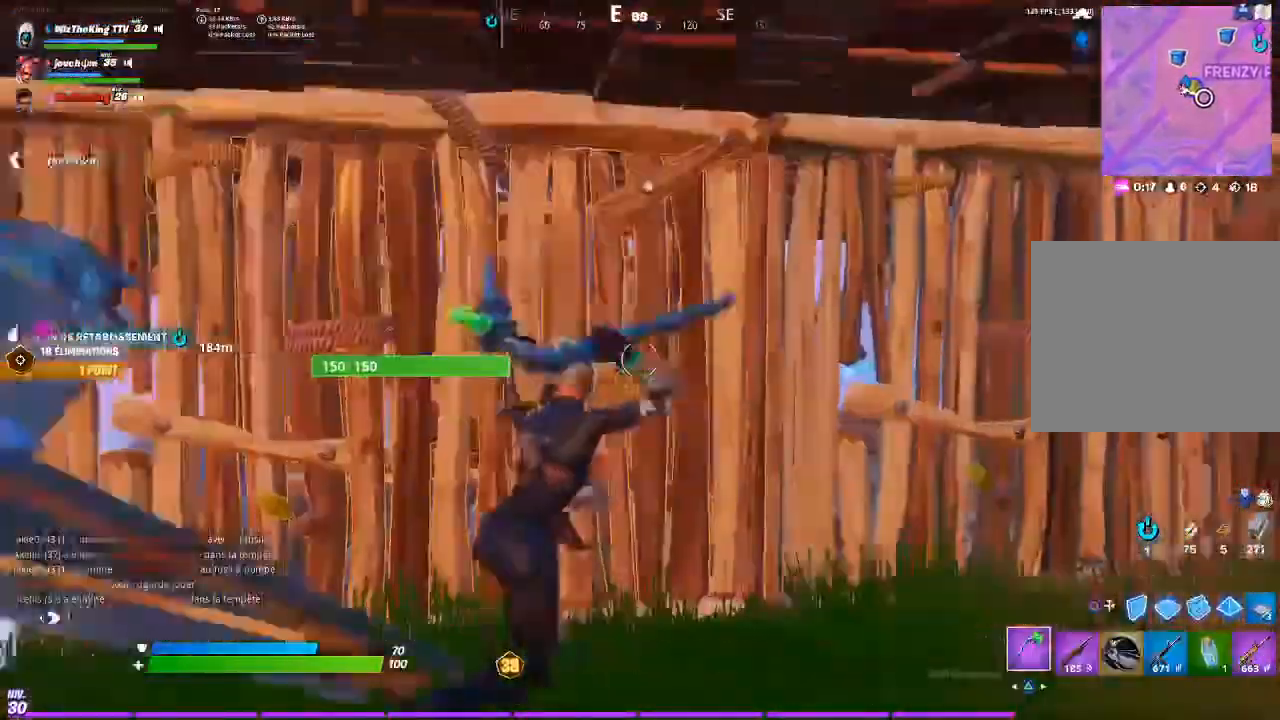
{"dt_ms": 500, "buttons": ["R2"], "left_stick": "right", "right_stick": "center", "events": [[200, "R2", "down"], [300, "R3", "down"], [400, "R3", "up"], [400, "left_stick", "right"], [433, "R1", "down"], [500, "R1", "up"]]}
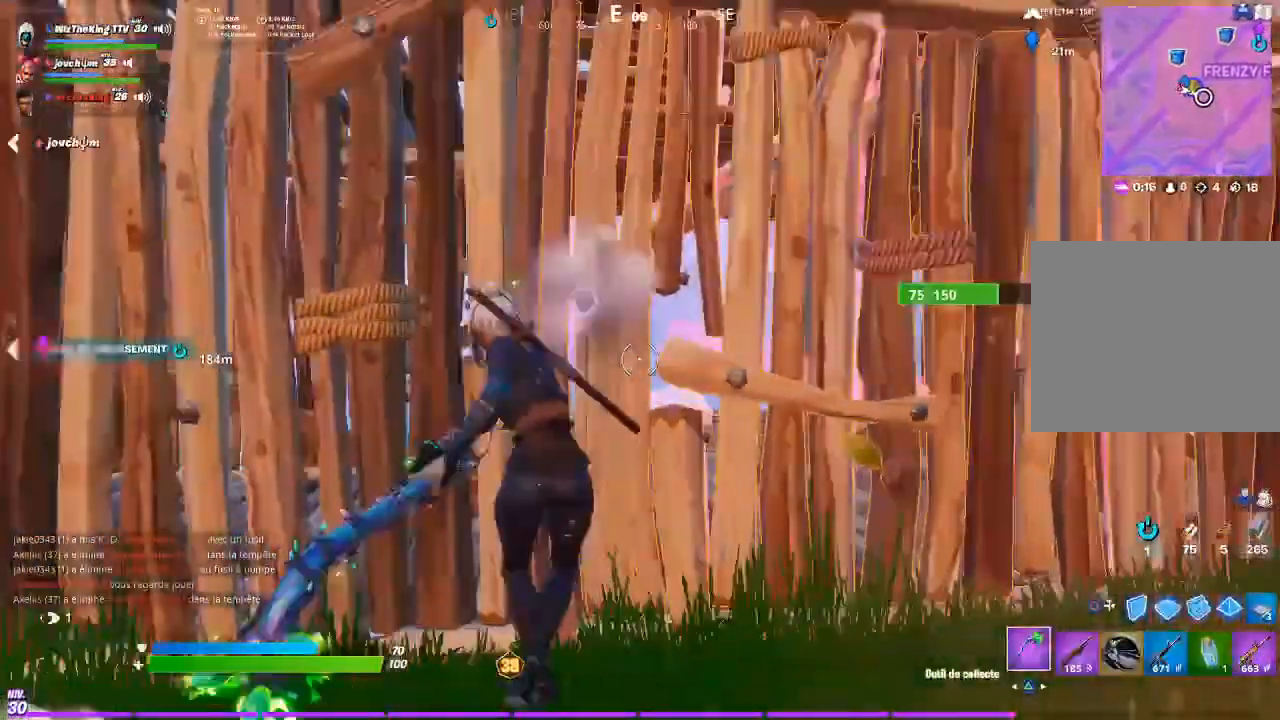
{"dt_ms": 501, "buttons": [], "left_stick": "up-right", "right_stick": "center", "events": [[33, "R3", "down"], [33, "right_stick", "down-left"], [100, "right_stick", "center"], [134, "R3", "up"], [400, "left_stick", "up-right"], [467, "R2", "up"]]}
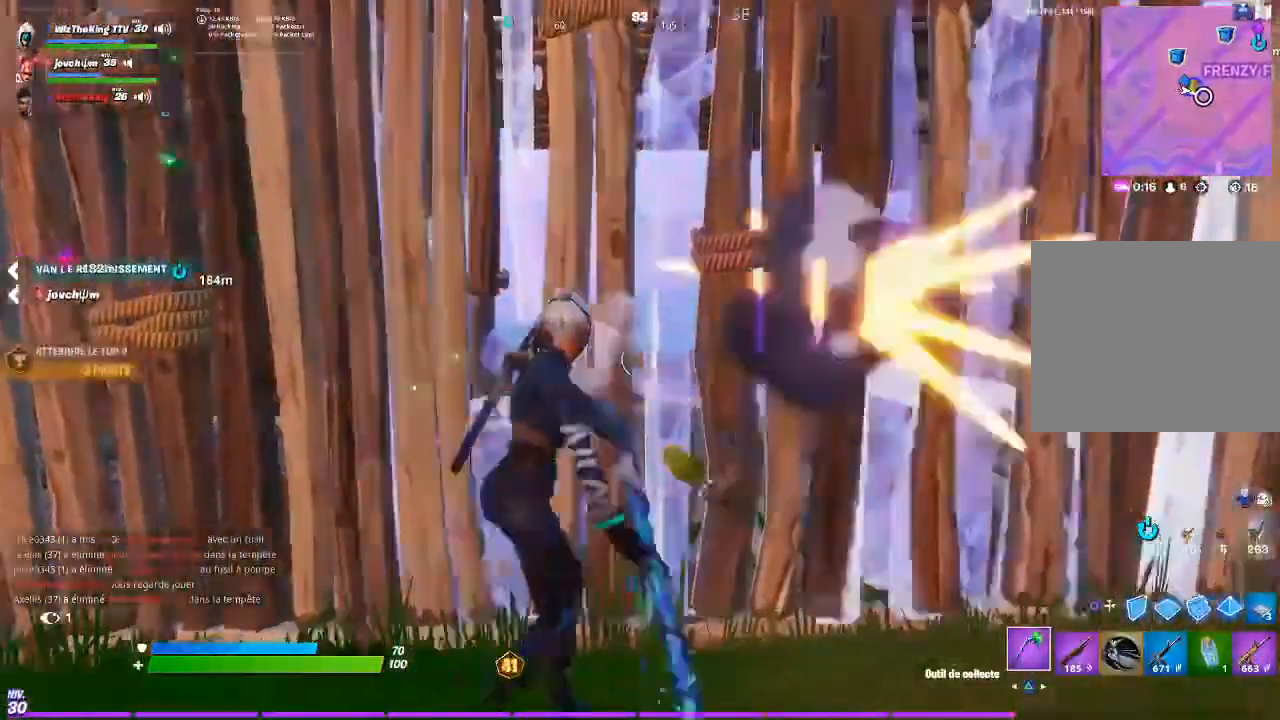
{"dt_ms": 500, "buttons": [], "left_stick": "up-right", "right_stick": "center", "events": [[66, "TRIANGLE", "down"], [100, "right_stick", "left"], [166, "TRIANGLE", "up"], [200, "right_stick", "center"], [367, "right_stick", "right"], [433, "right_stick", "center"]]}
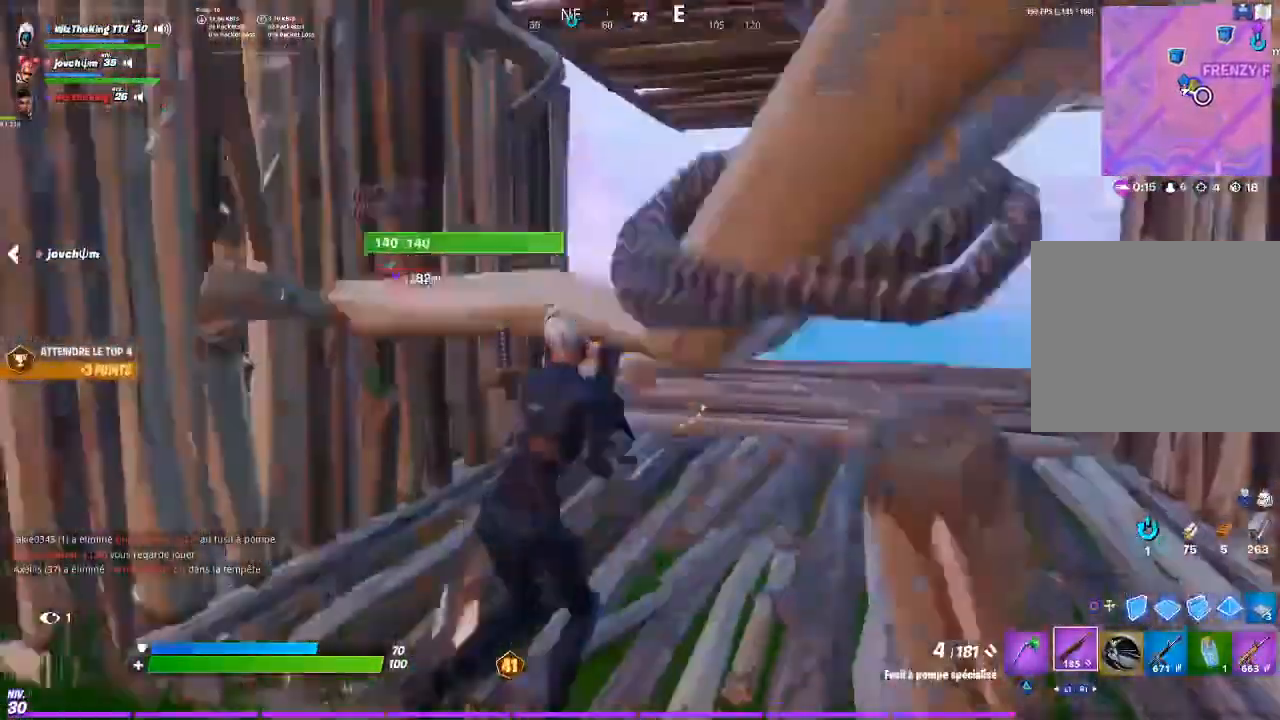
{"dt_ms": 501, "buttons": [], "left_stick": "up-right", "right_stick": "up", "events": [[501, "right_stick", "up"]]}
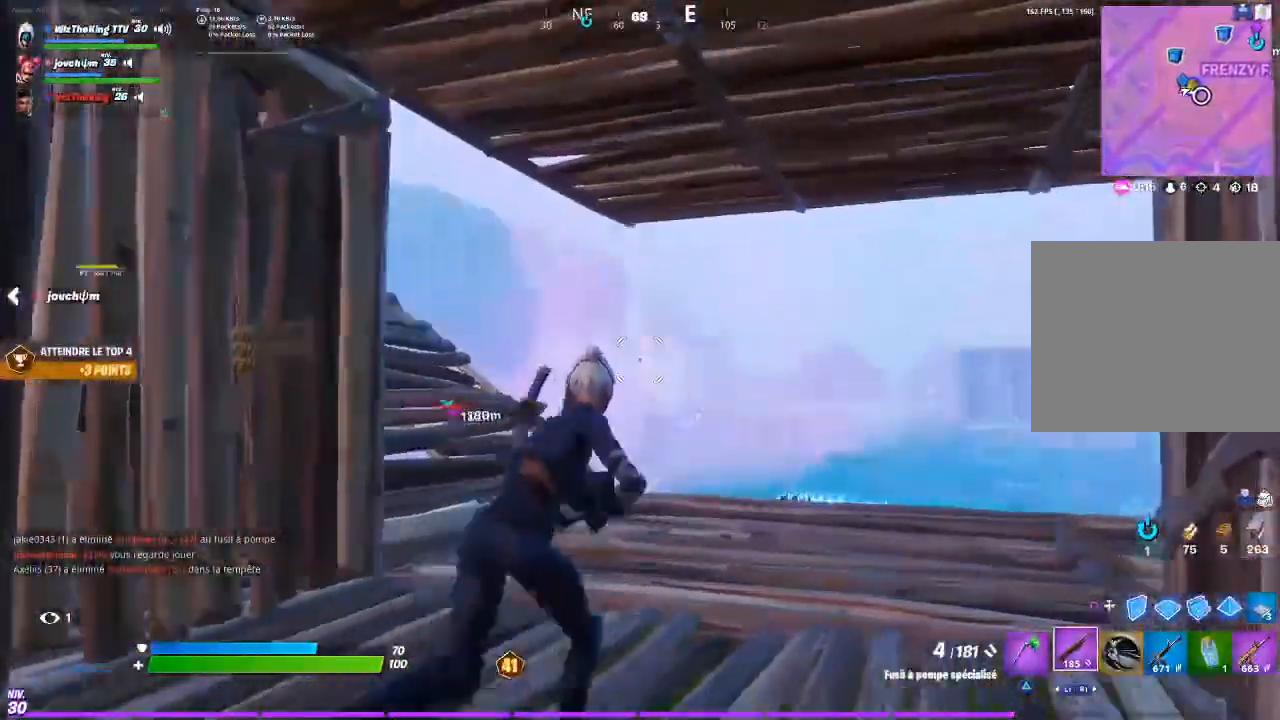
{"dt_ms": 500, "buttons": [], "left_stick": "up-right", "right_stick": "center", "events": [[33, "CIRCLE", "down"], [100, "right_stick", "center"], [133, "CIRCLE", "up"], [300, "right_stick", "left"], [433, "right_stick", "center"], [467, "R2", "down"], [500, "R2", "up"]]}